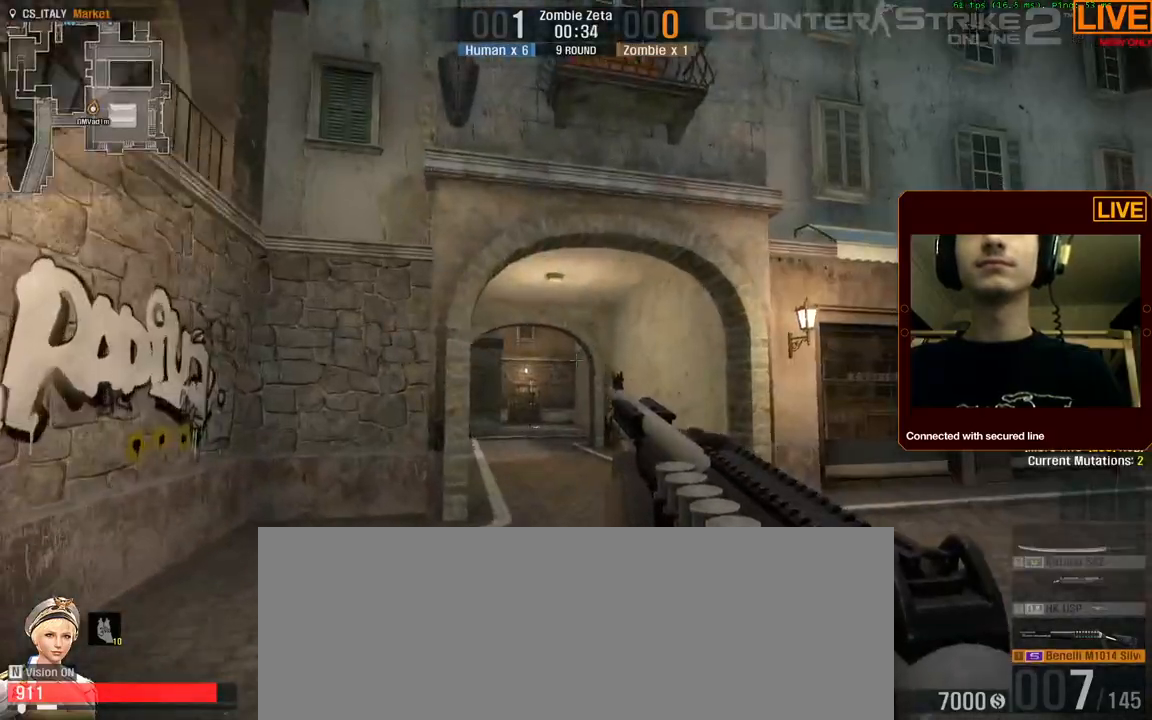
Gameplay with keyboard; each line is a JSON object with the keys held at the frame after it. "events" lists presses ("down") and releases ("up") of ".", "/", "0", "1", "2", "3", "4", "5", "6", "7", "8", "9", "a", "alt_l", "alt_r", "b", "backslash", "backspace", "c", "caps_lock", "comma", "ctrl_l", "ctrl_r", "d", "down", "e", "equals", "escape", "f", "f1", "f10", "f11", "f12", "f2", "f3", "f4", "f5", "f6", "f7", "f8", "f9", "g", "h", "i", "j", "k", "l", "lbracket", "left", "m", "minus", "n", "num0", "num1", "num2", "num3", "num4", "num5", "num6", "num7", "num8", "num9", "o", "p", "q", "quote", "r", "rbracket", "return", "right", "s", "shift_l", "shift_r", "space", "super", "t", "tab", "tilde", "u", "up", "v", "w", "x", "y" and "z" between this image and that frame as [ms after this image, input, new state], when the widget could be followed in between. No other keys are recorded. Mouse input is not recorded. Not read: semicolon.
{"keys": ["w"], "events": []}
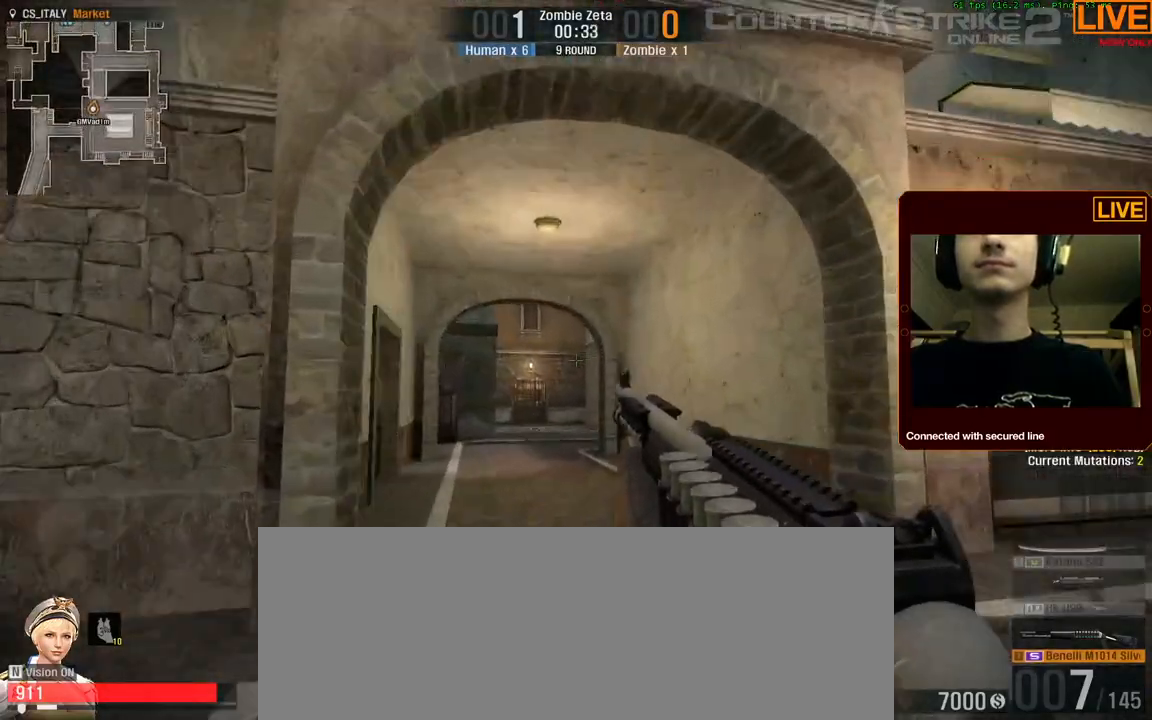
{"keys": ["w"]}
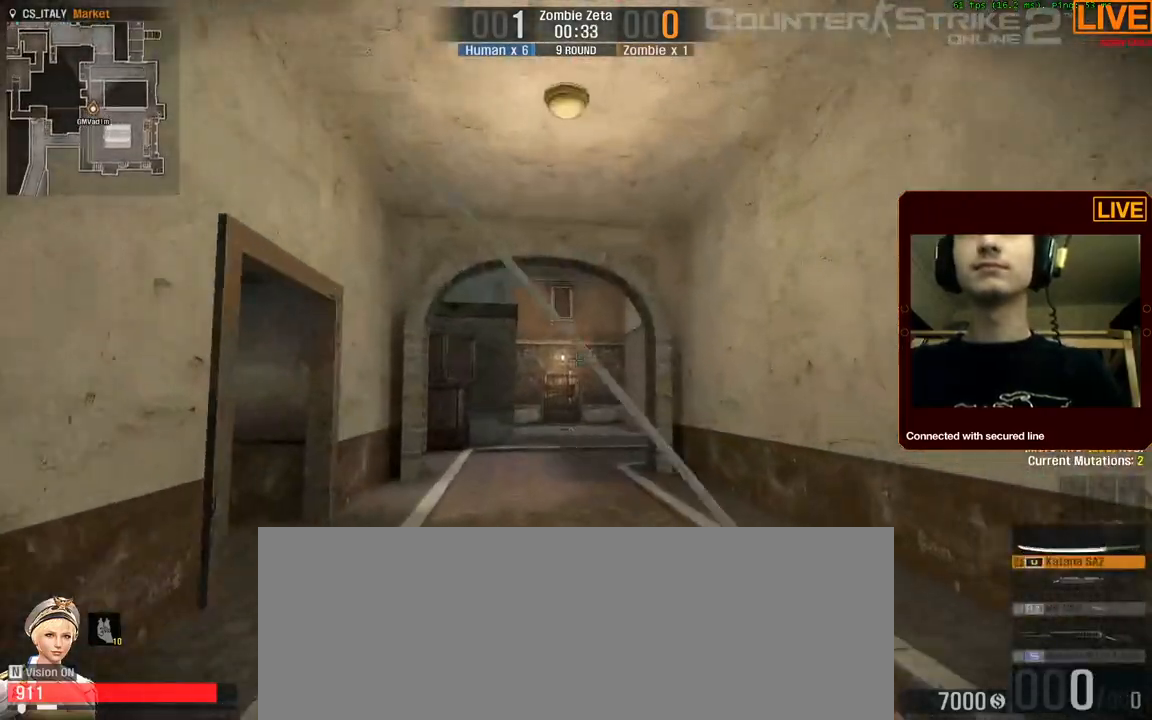
{"keys": ["w"], "events": []}
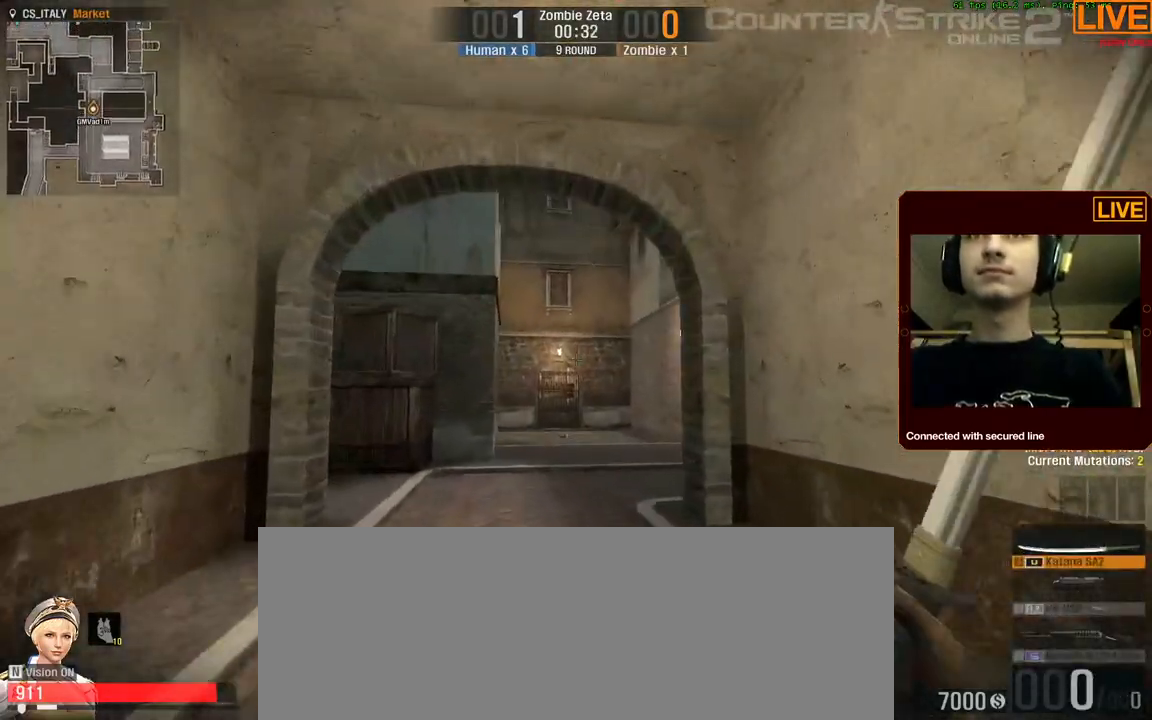
{"keys": ["w"], "events": []}
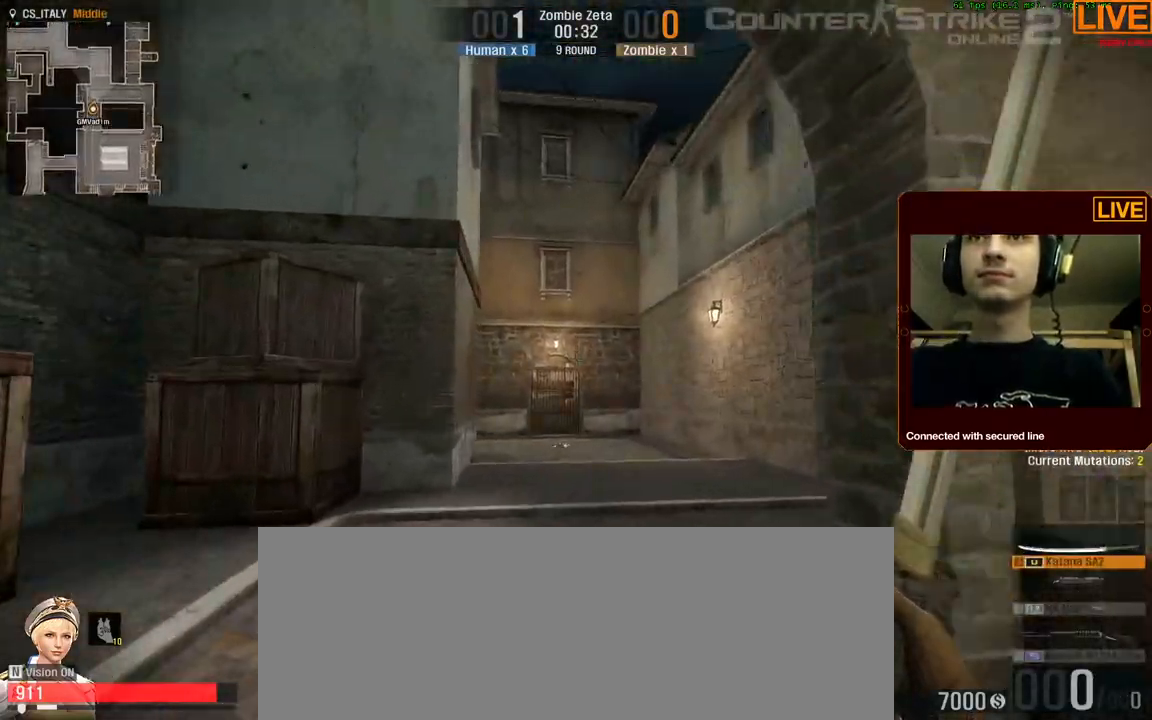
{"keys": ["w"], "events": []}
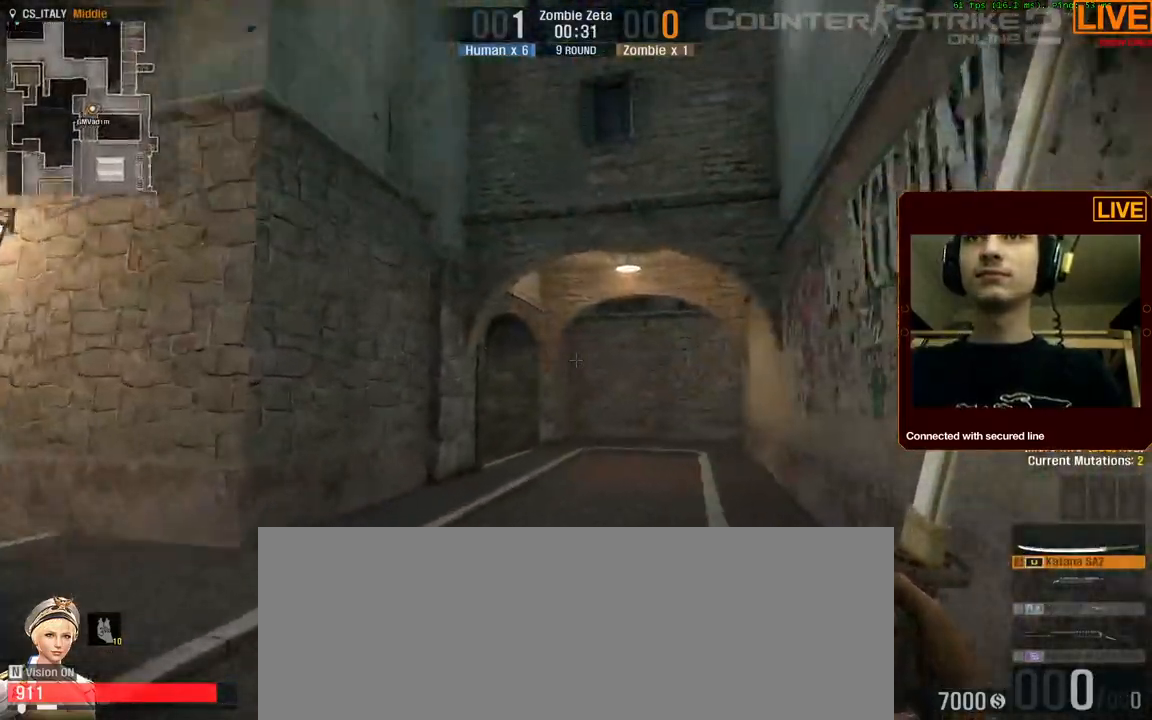
{"keys": ["w"], "events": [[100, "1", "down"], [234, "1", "up"]]}
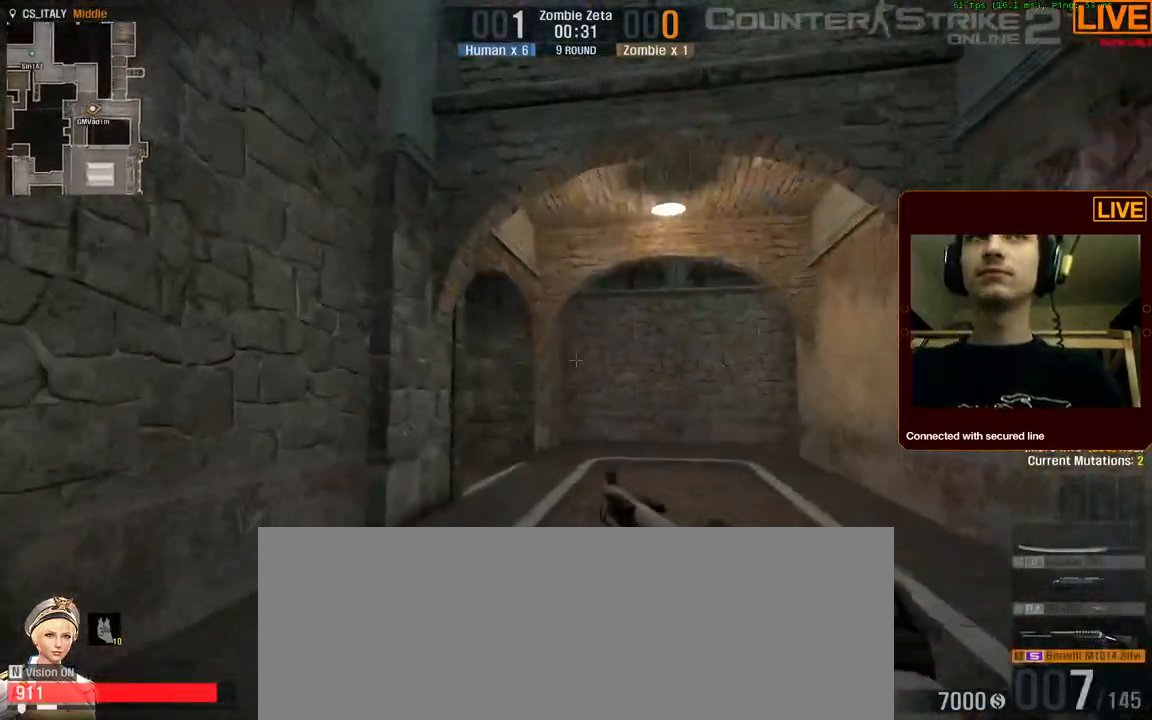
{"keys": ["w"], "events": [[117, "3", "down"], [250, "1", "down"], [300, "3", "up"], [434, "1", "up"]]}
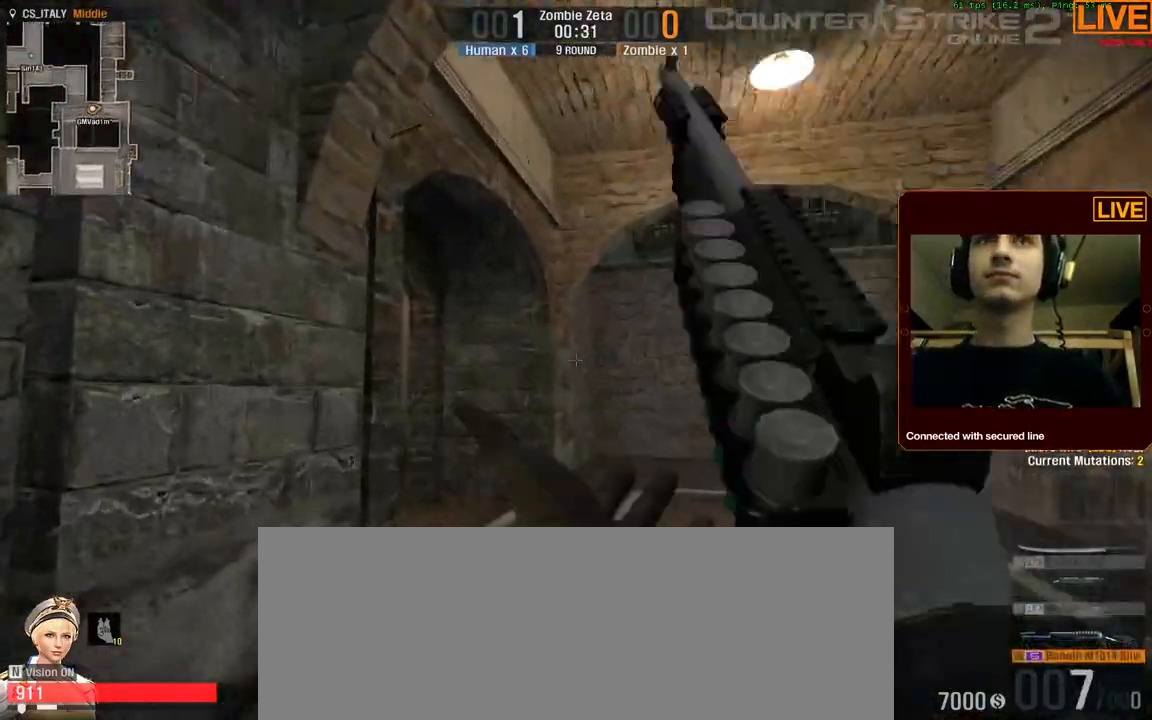
{"keys": ["w"], "events": [[167, "3", "down"], [267, "1", "down"], [350, "3", "up"], [500, "1", "up"]]}
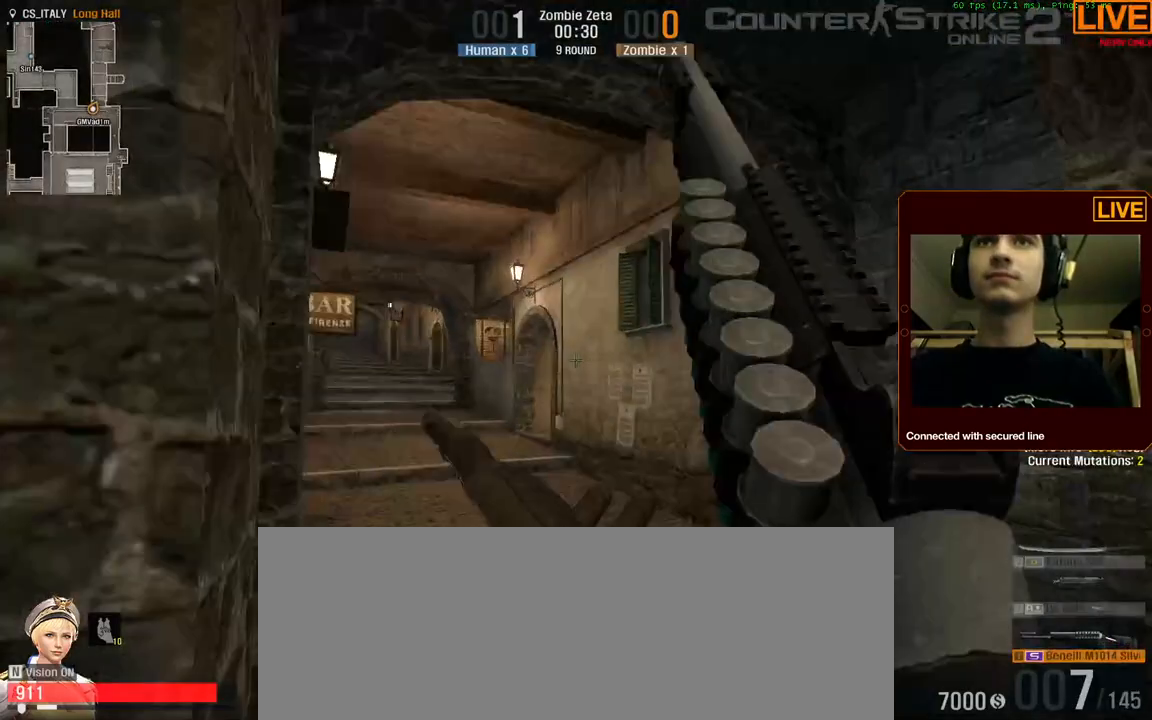
{"keys": ["w"], "events": []}
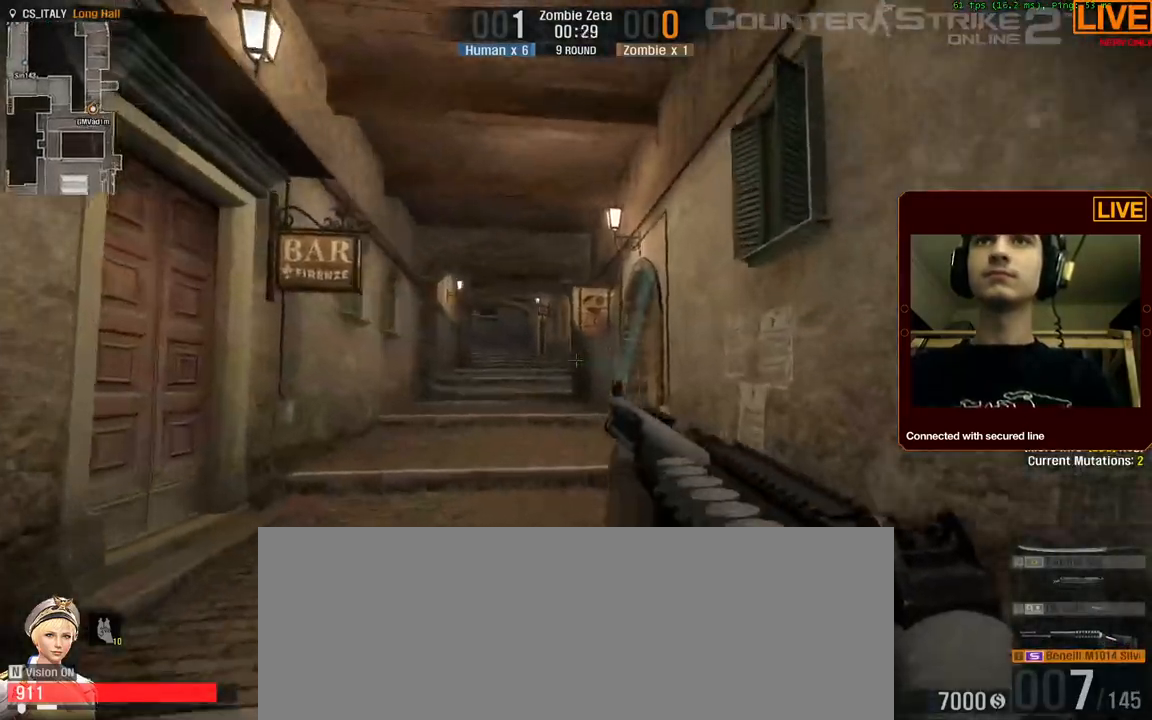
{"keys": ["w"], "events": []}
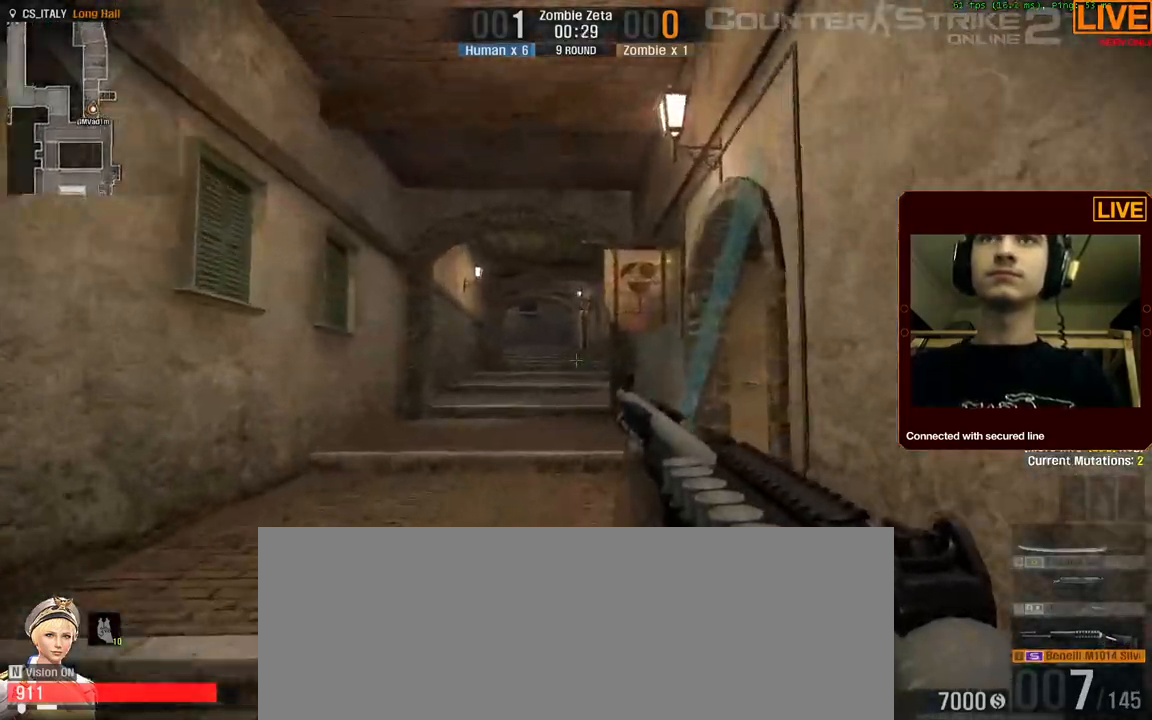
{"keys": ["a"], "events": [[317, "a", "down"], [450, "w", "up"]]}
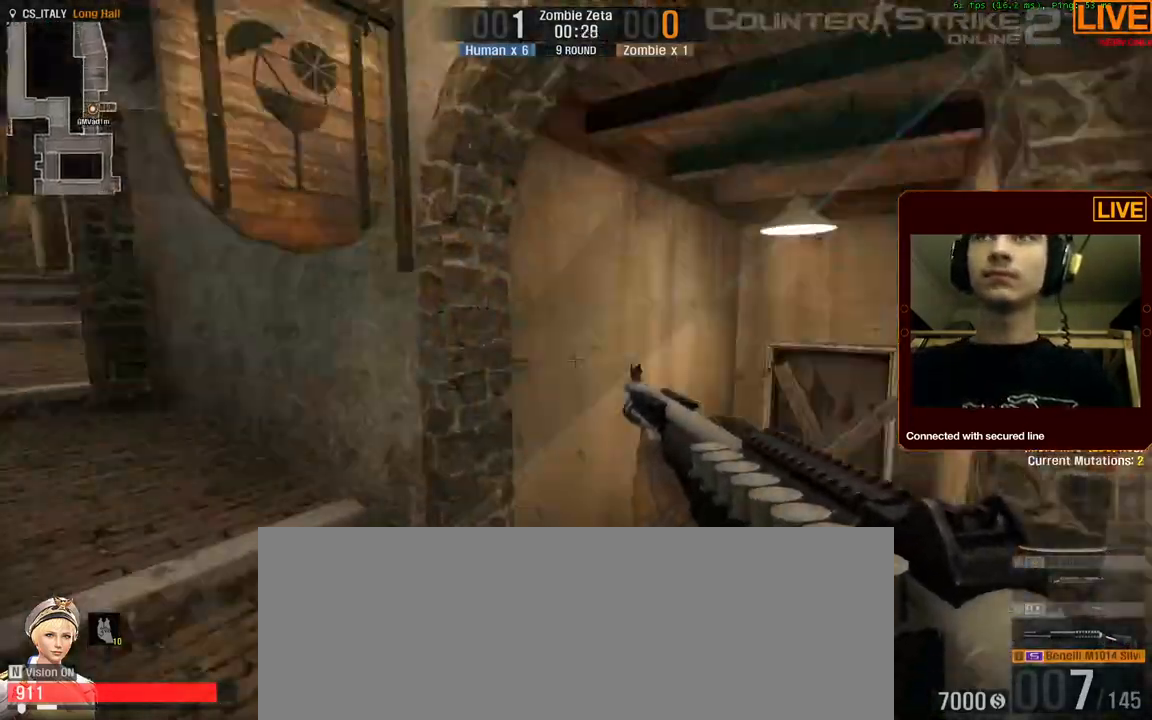
{"keys": ["w"], "events": [[217, "w", "down"], [417, "a", "up"]]}
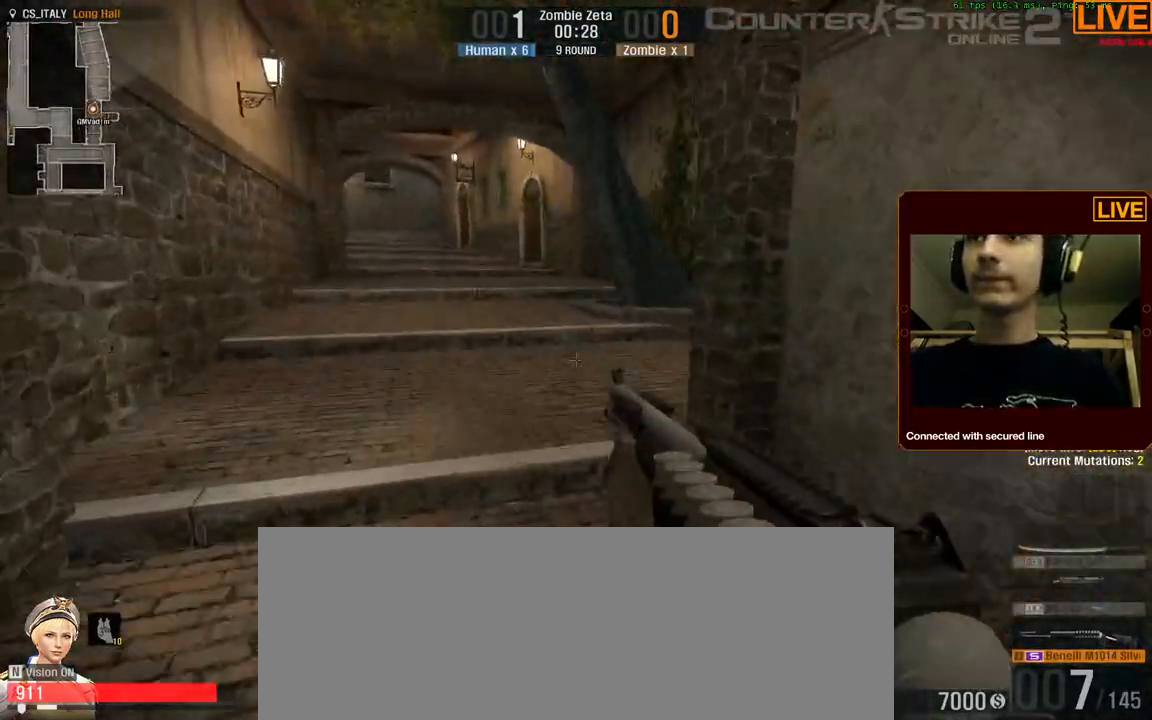
{"keys": ["w"], "events": []}
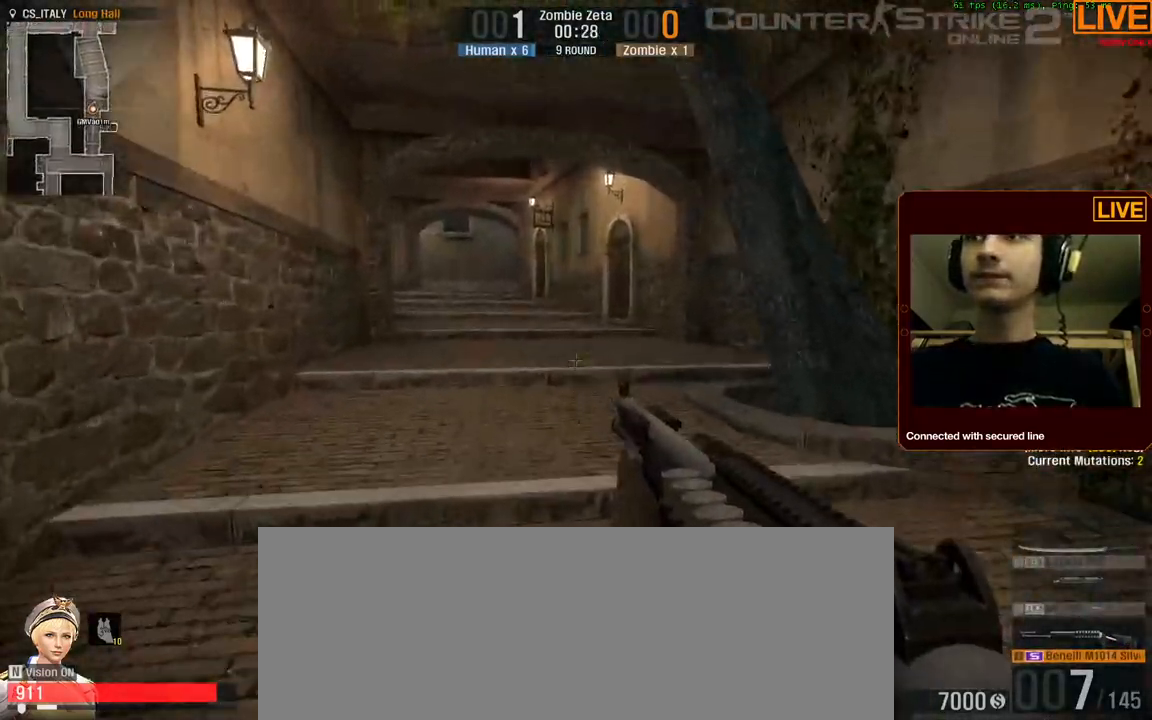
{"keys": ["w"], "events": []}
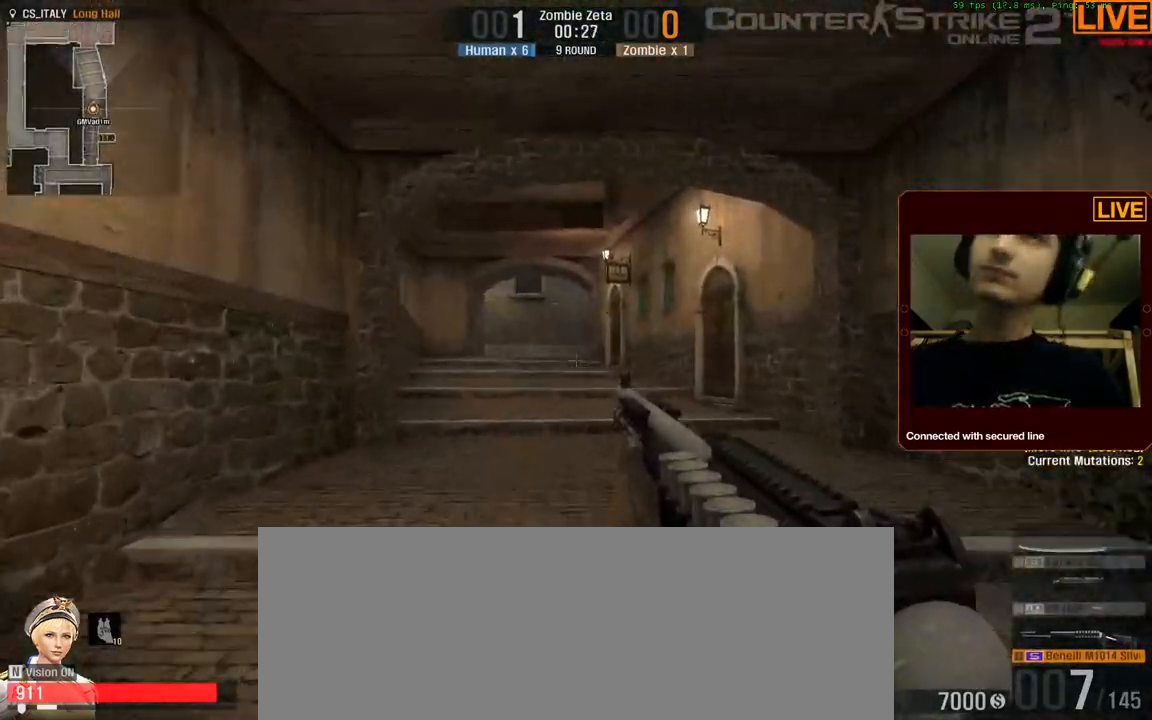
{"keys": ["w"], "events": []}
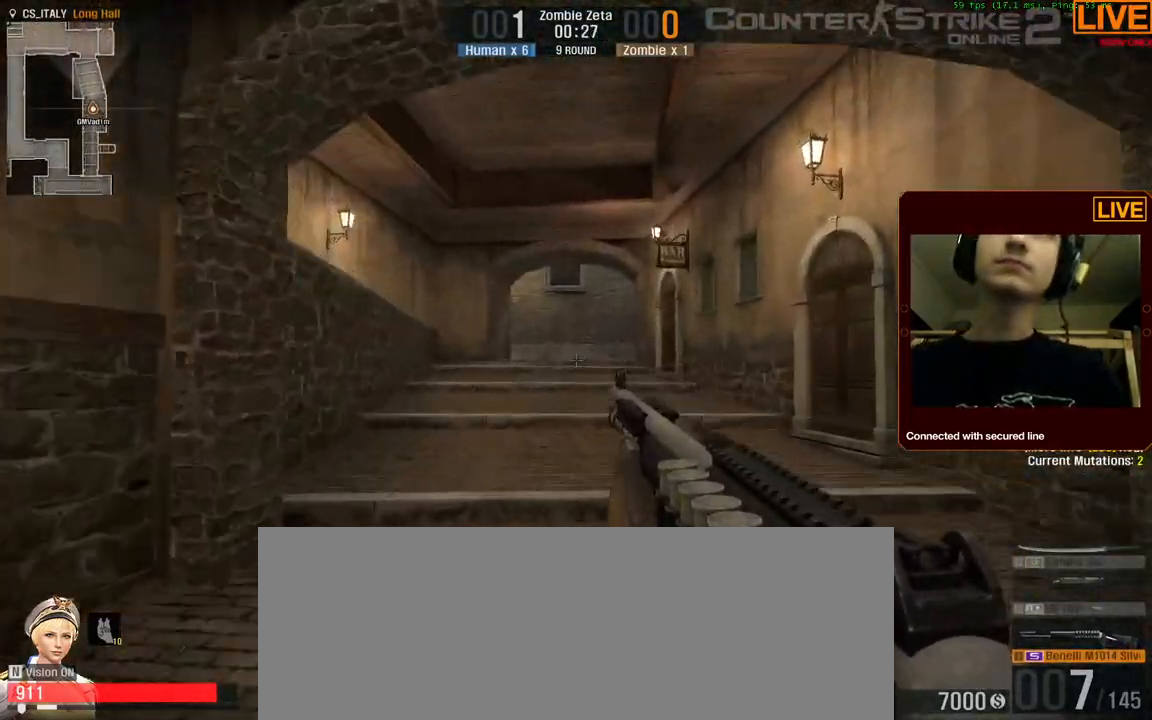
{"keys": ["w"], "events": []}
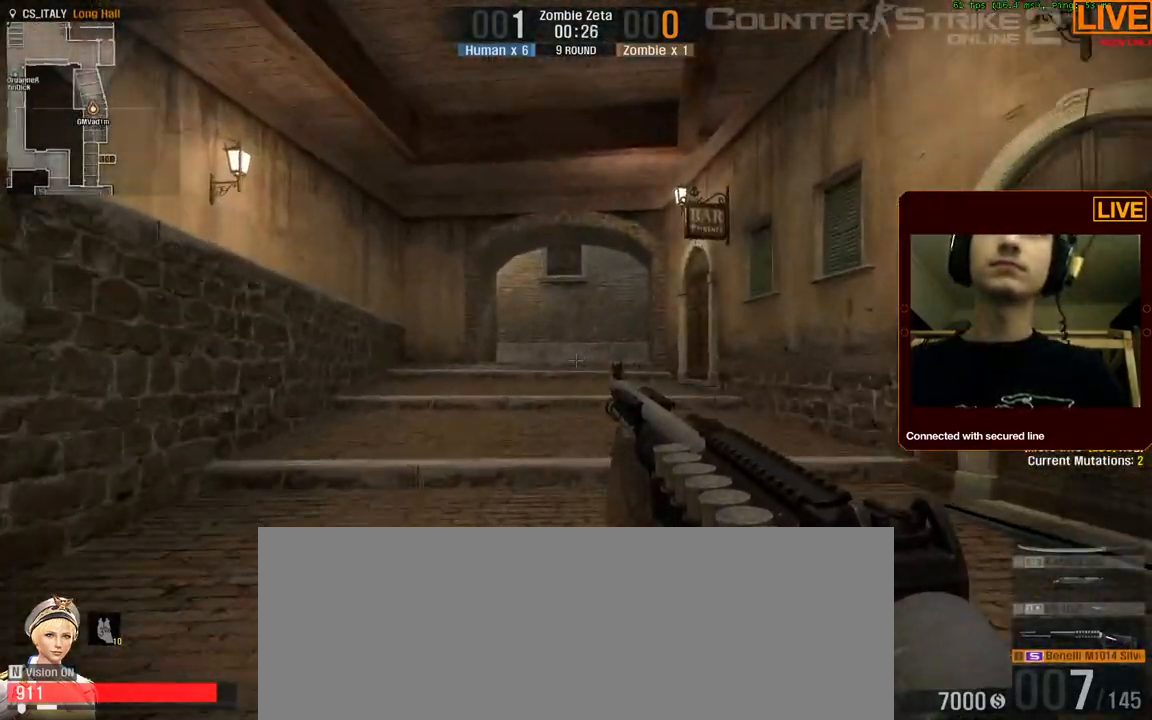
{"keys": ["w"], "events": []}
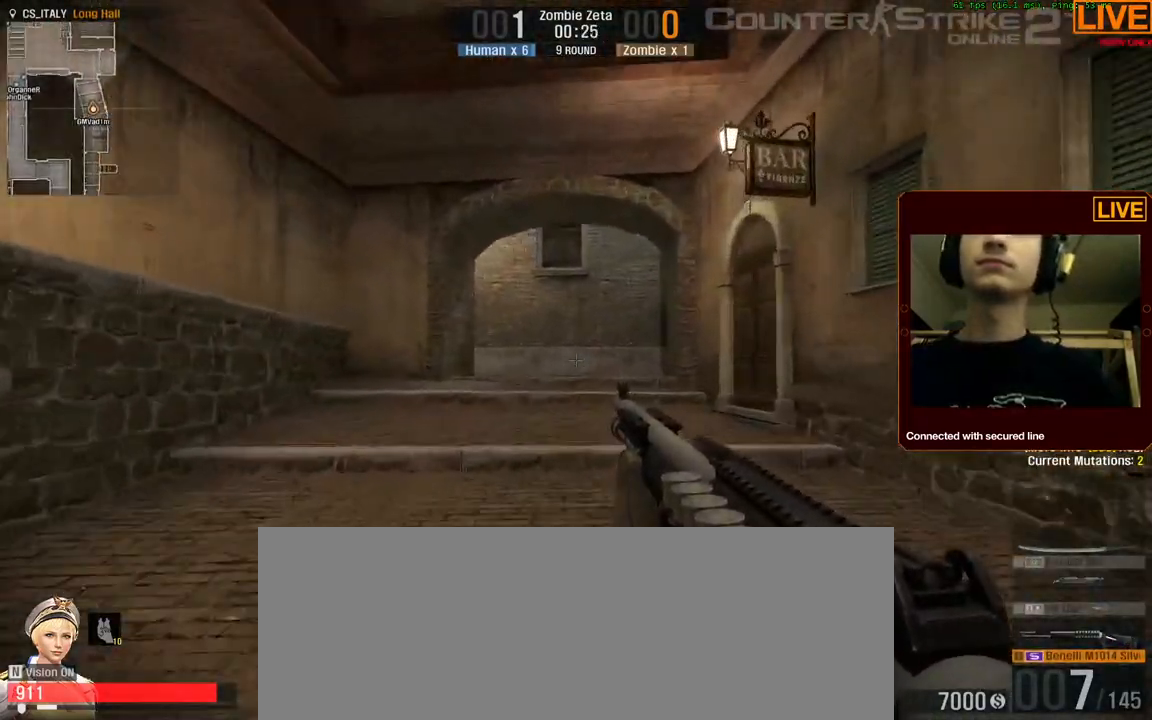
{"keys": ["w"], "events": []}
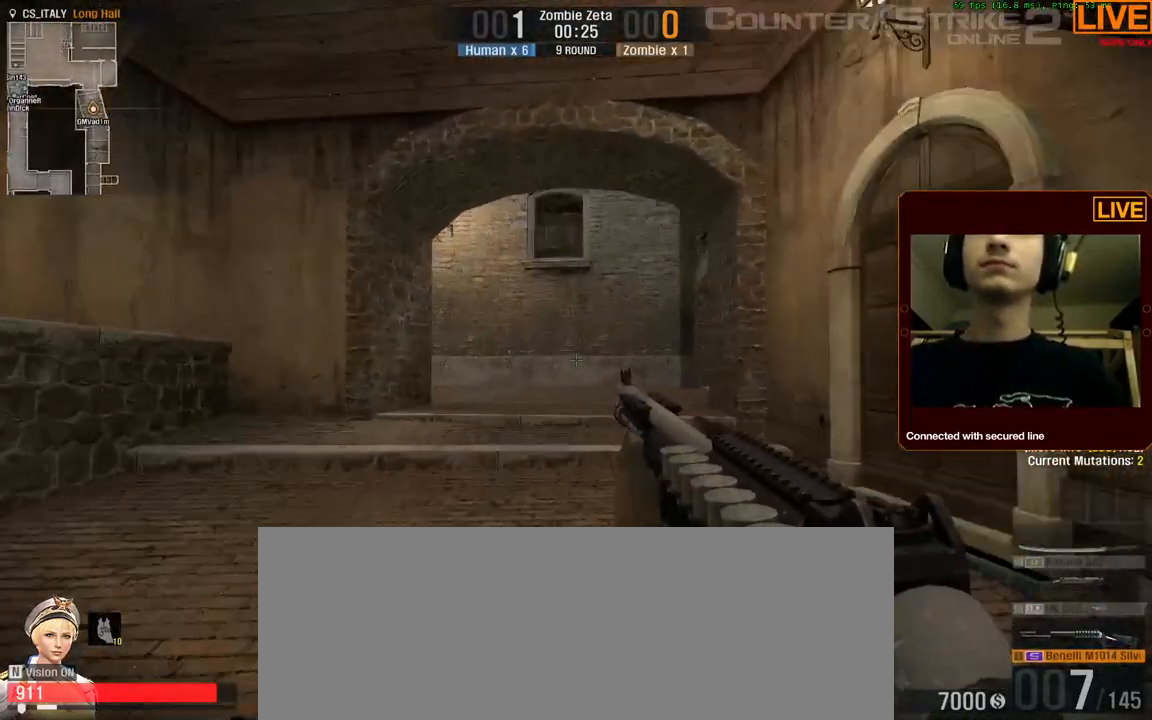
{"keys": ["w"], "events": []}
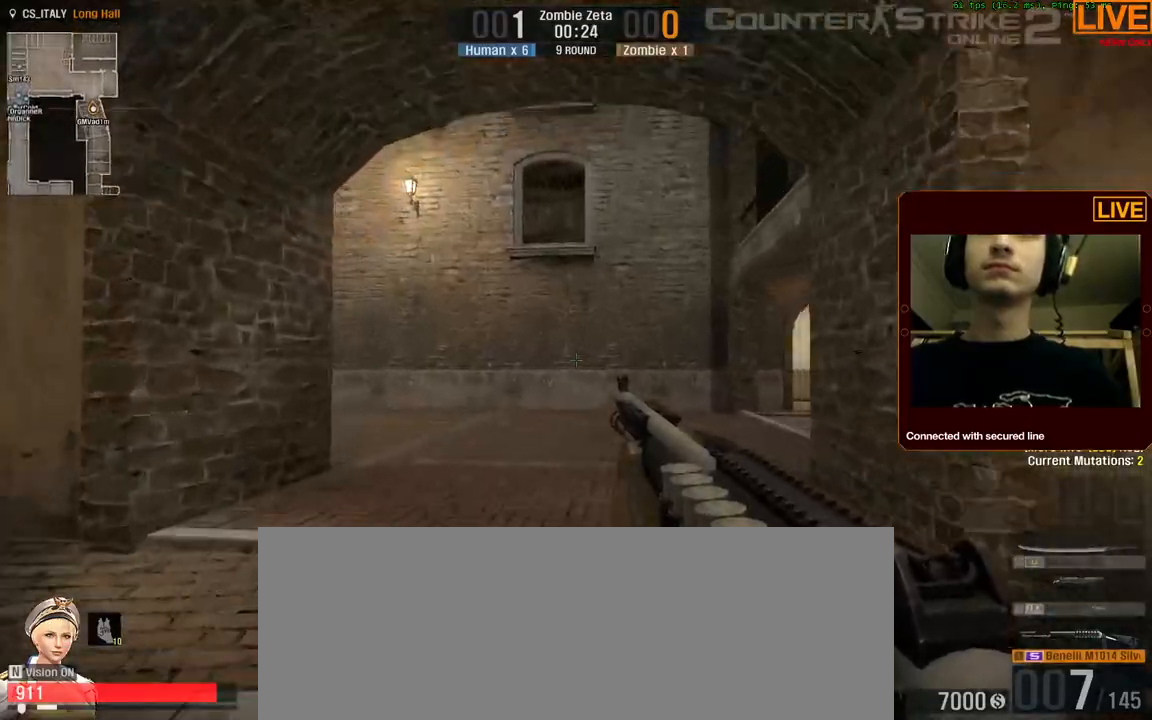
{"keys": ["w"], "events": [[234, "a", "down"], [467, "a", "up"]]}
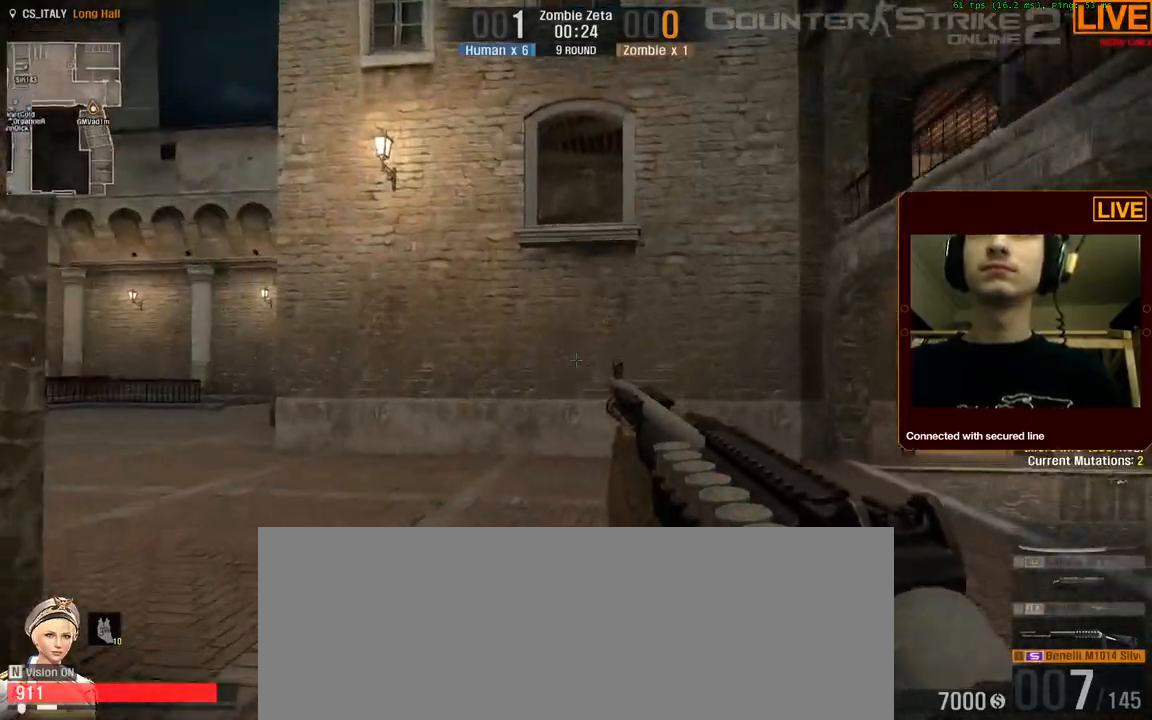
{"keys": ["w"], "events": [[67, "a", "down"], [284, "a", "up"]]}
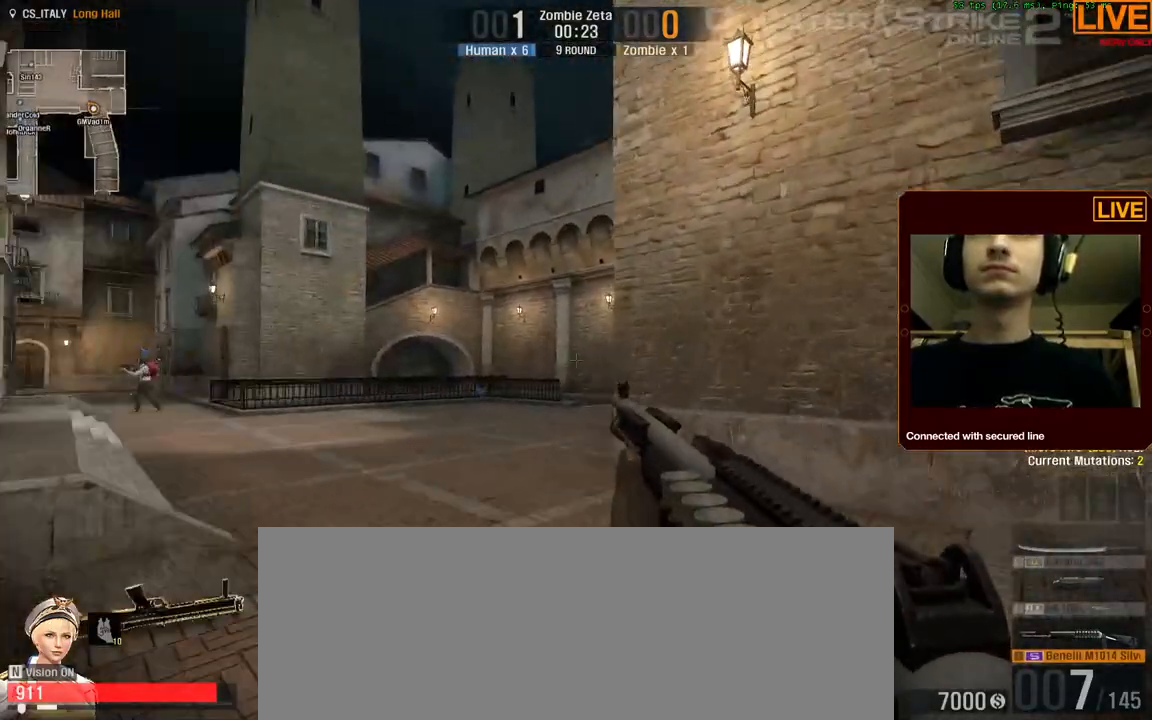
{"keys": ["w"], "events": []}
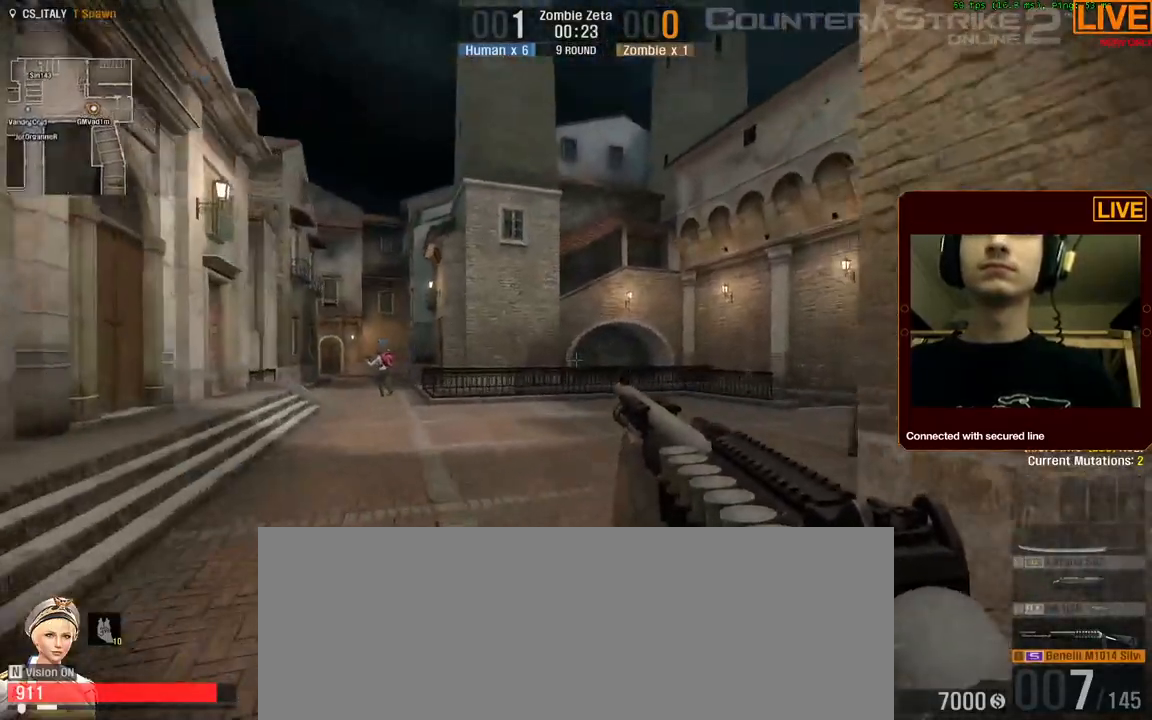
{"keys": ["w"], "events": []}
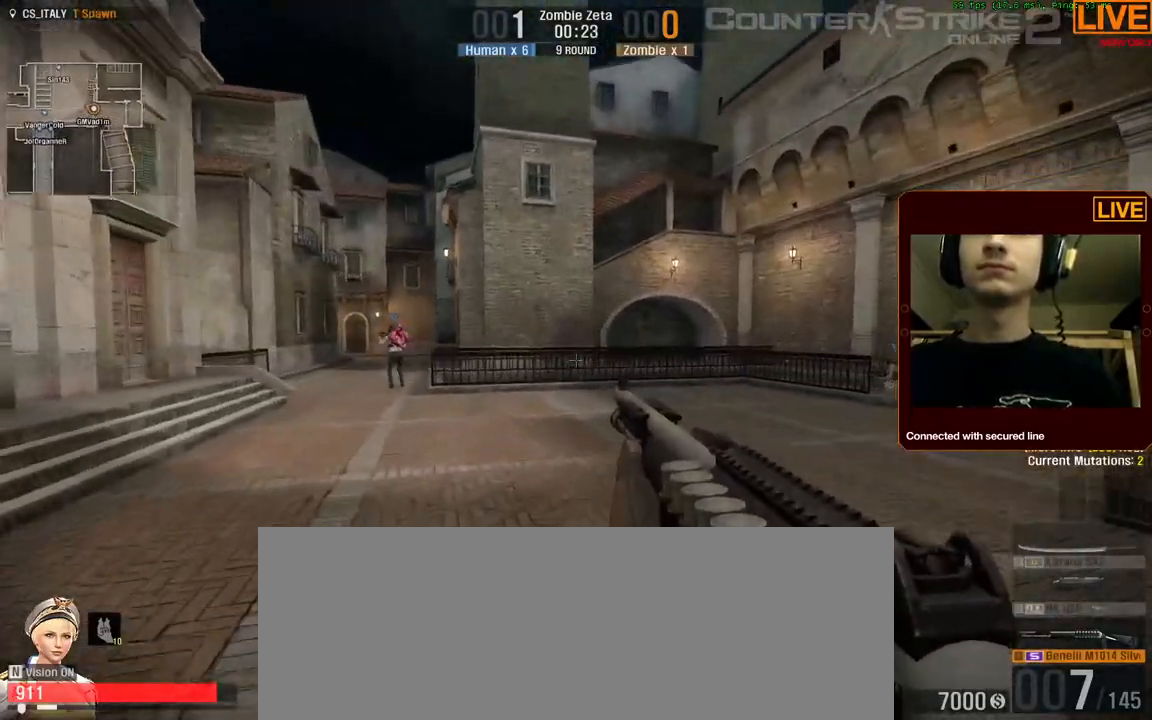
{"keys": ["w"], "events": []}
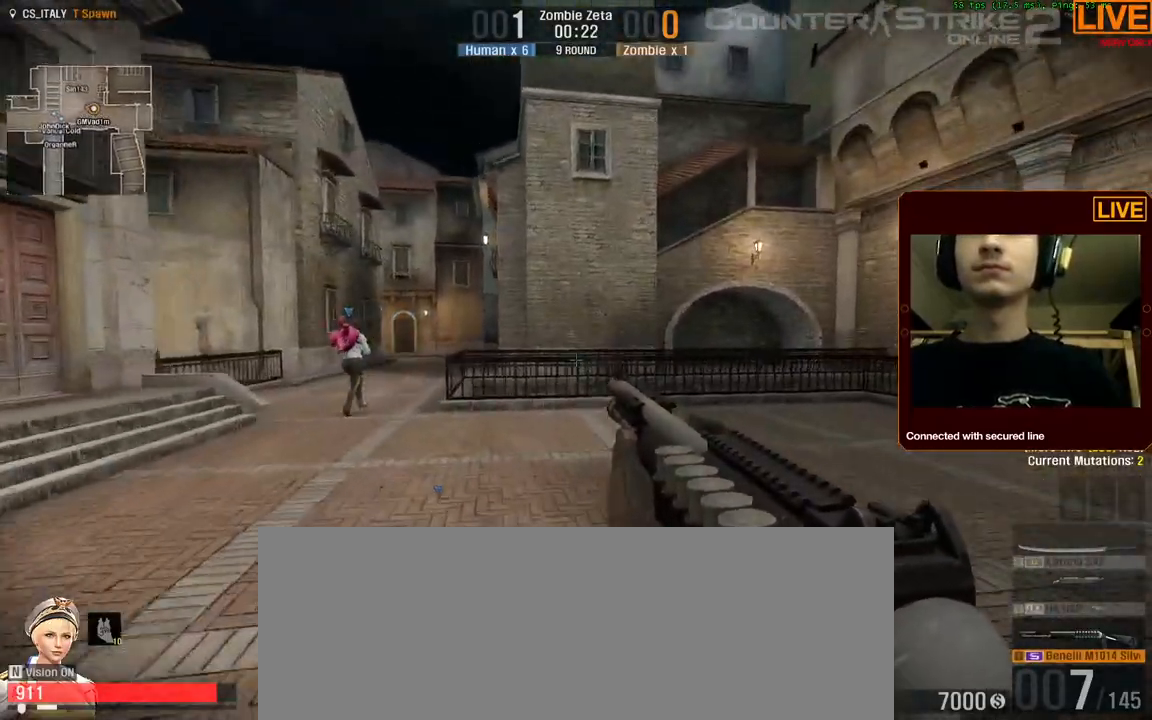
{"keys": ["a", "w"]}
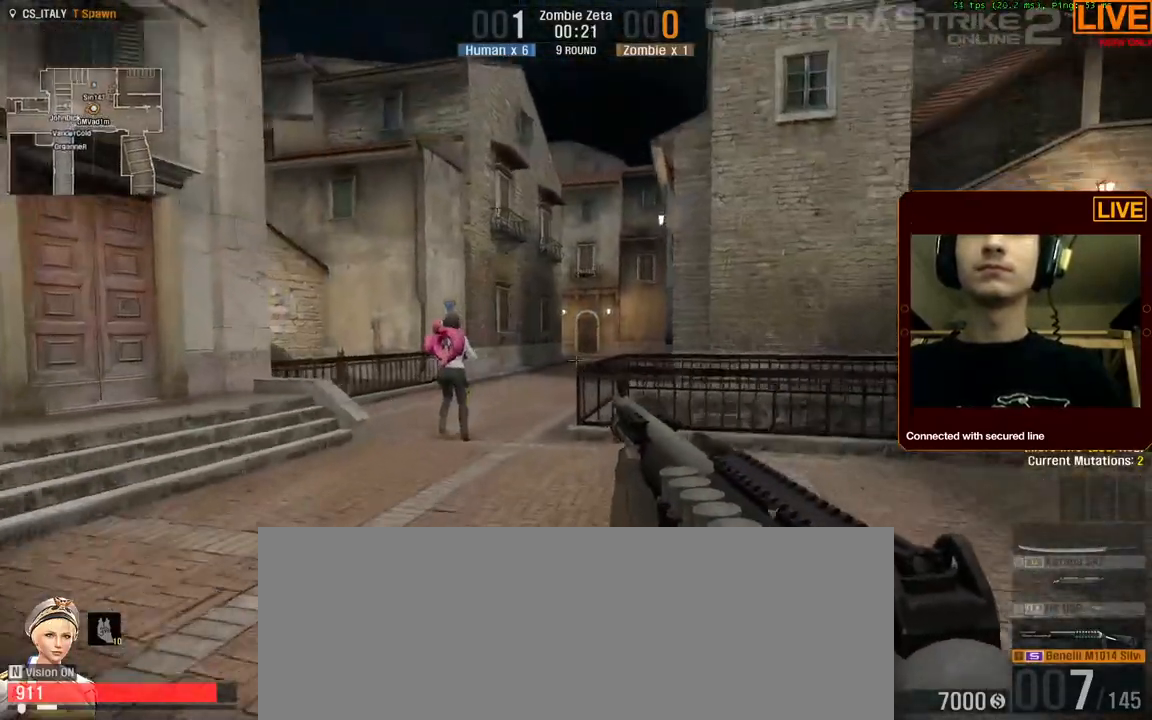
{"keys": ["w"]}